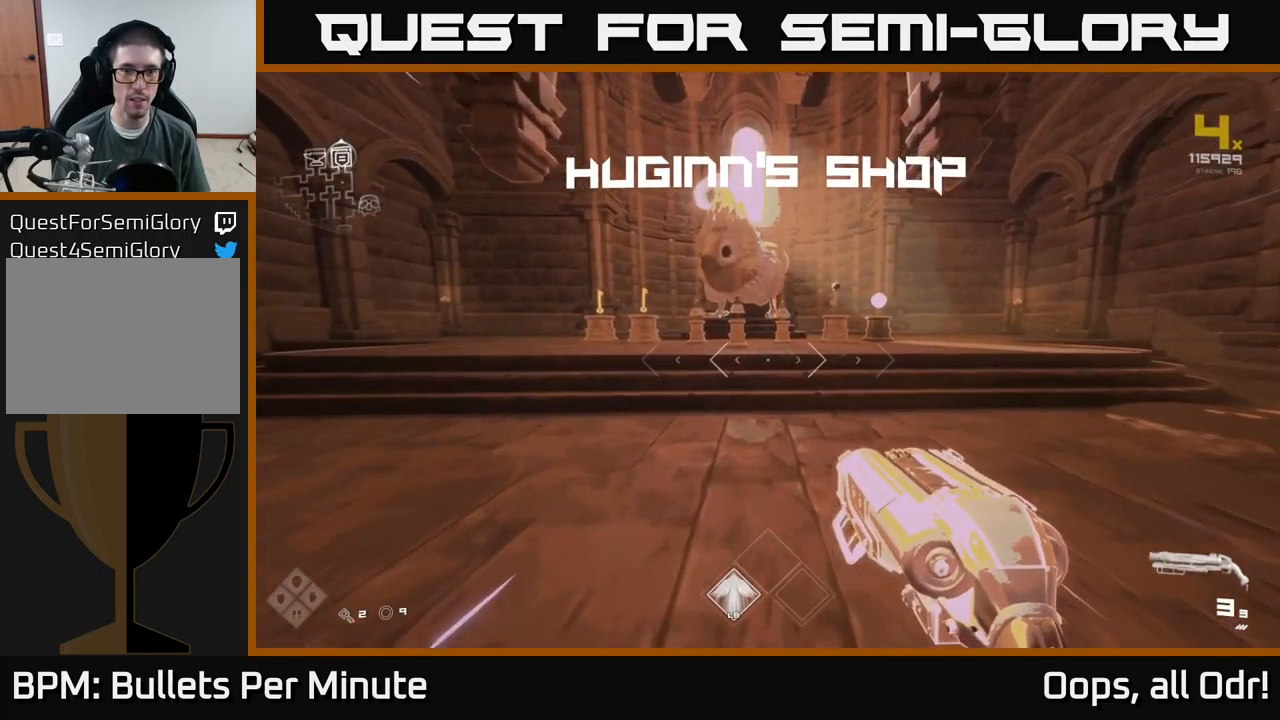
Gameplay with a controller (Xbox layout); each line is a JSON object with the inputs held at the frame after it. "events" lists button and stick changes between this image and that frame as [ms after this image, input, new state], when the widget could be followed in between.
{"buttons": ["L1"], "left_stick": "up-right", "right_stick": "center", "events": [[217, "left_stick", "up-right"]]}
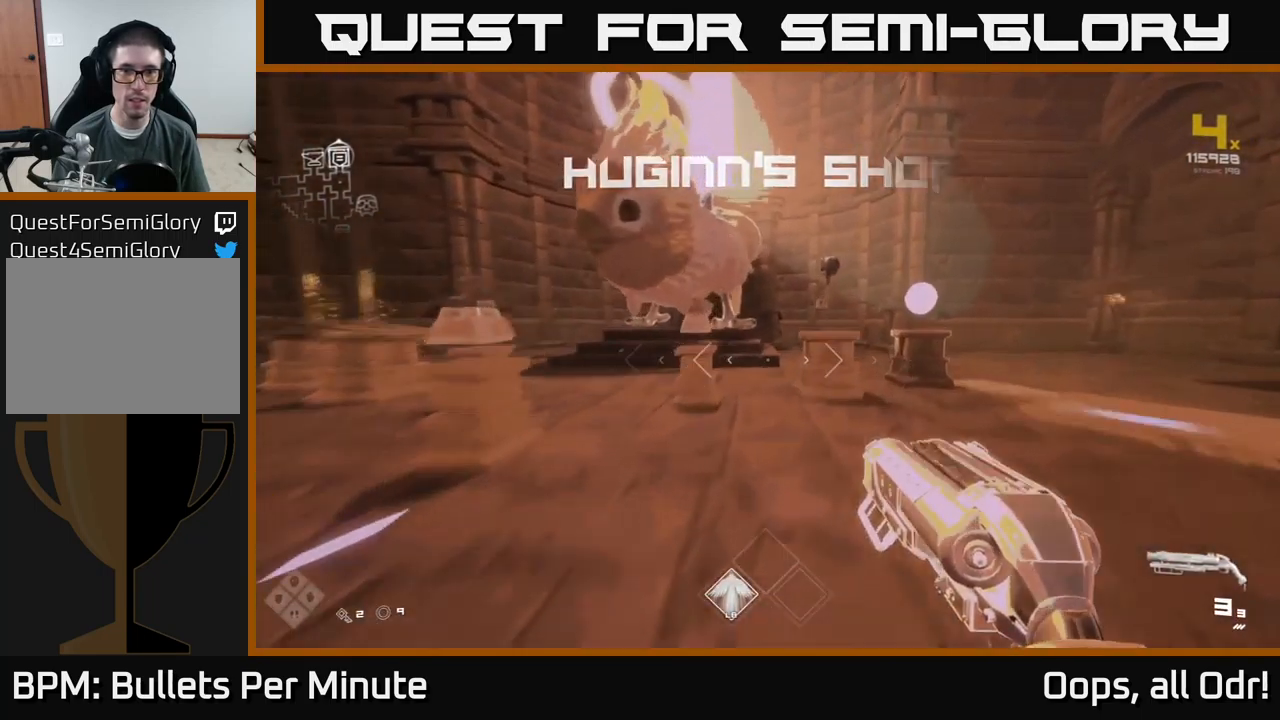
{"buttons": [], "left_stick": "center", "right_stick": "center", "events": [[67, "L1", "up"], [117, "left_stick", "up"], [333, "left_stick", "center"]]}
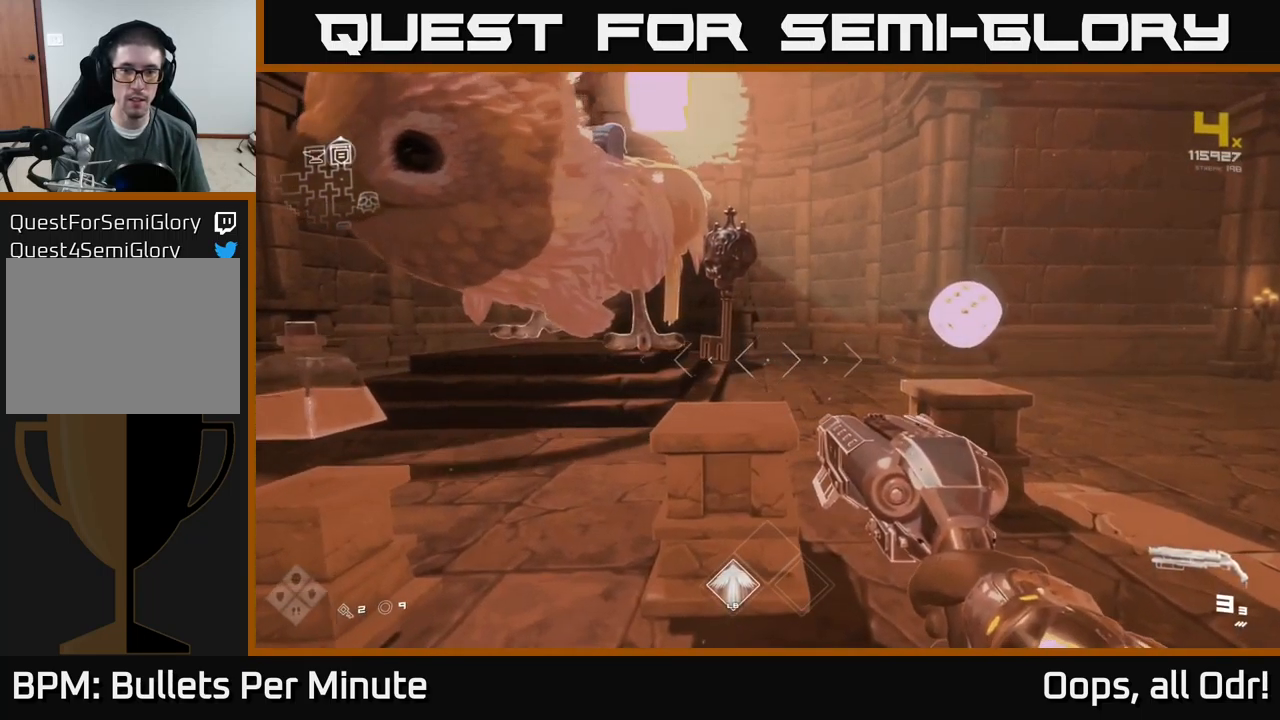
{"buttons": [], "left_stick": "center", "right_stick": "center", "events": [[17, "left_stick", "up"], [183, "left_stick", "center"]]}
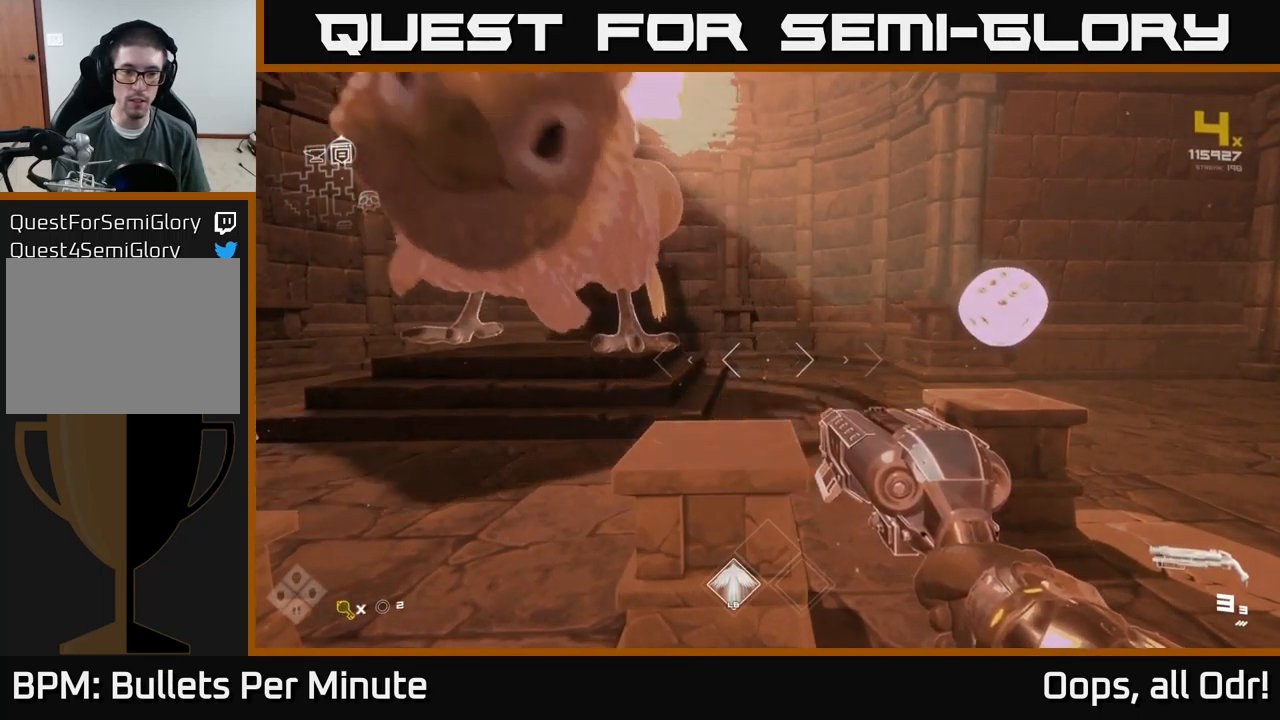
{"buttons": [], "left_stick": "up", "right_stick": "center", "events": [[17, "X", "down"], [67, "X", "up"], [100, "left_stick", "right"], [333, "left_stick", "up"]]}
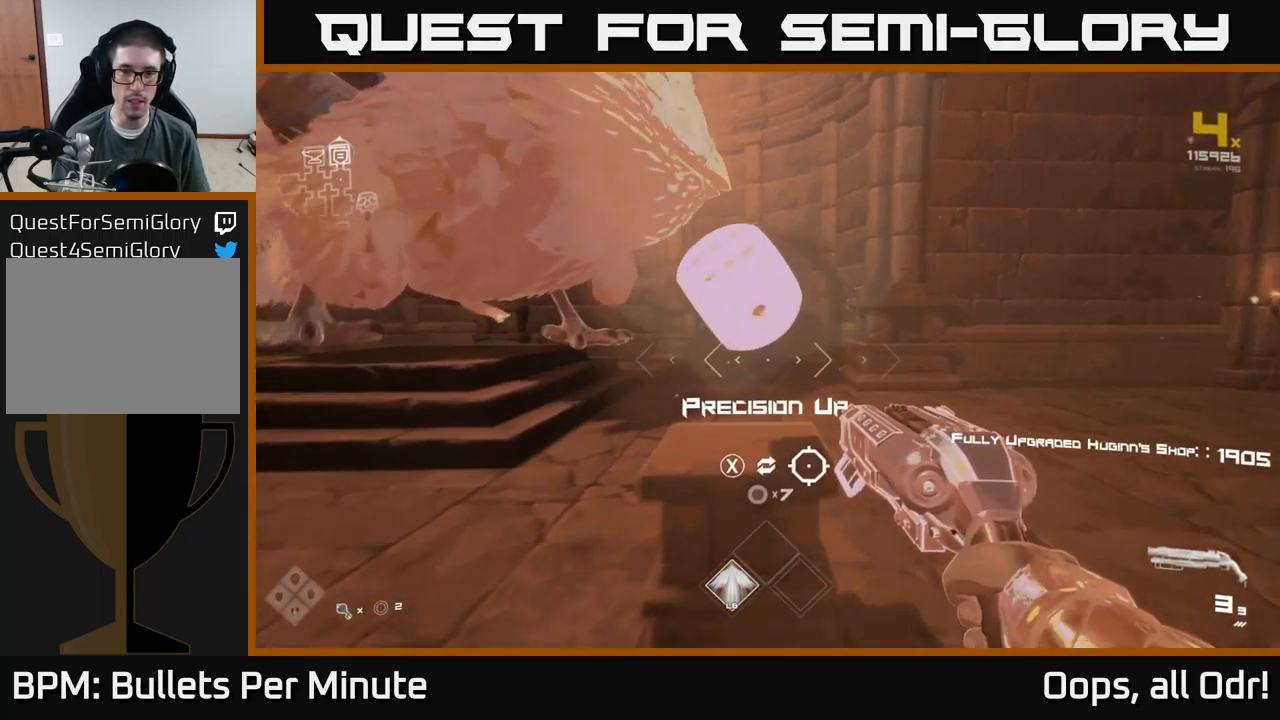
{"buttons": [], "left_stick": "center", "right_stick": "center", "events": [[83, "left_stick", "center"]]}
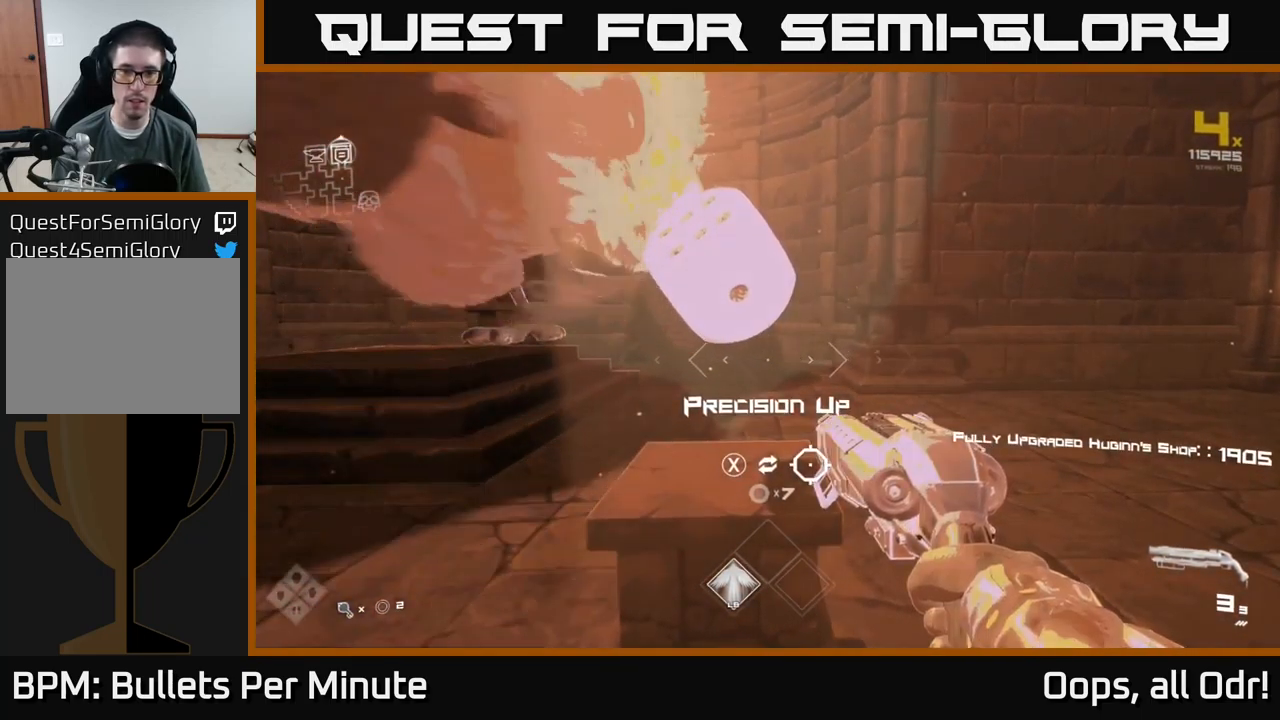
{"buttons": [], "left_stick": "center", "right_stick": "center", "events": []}
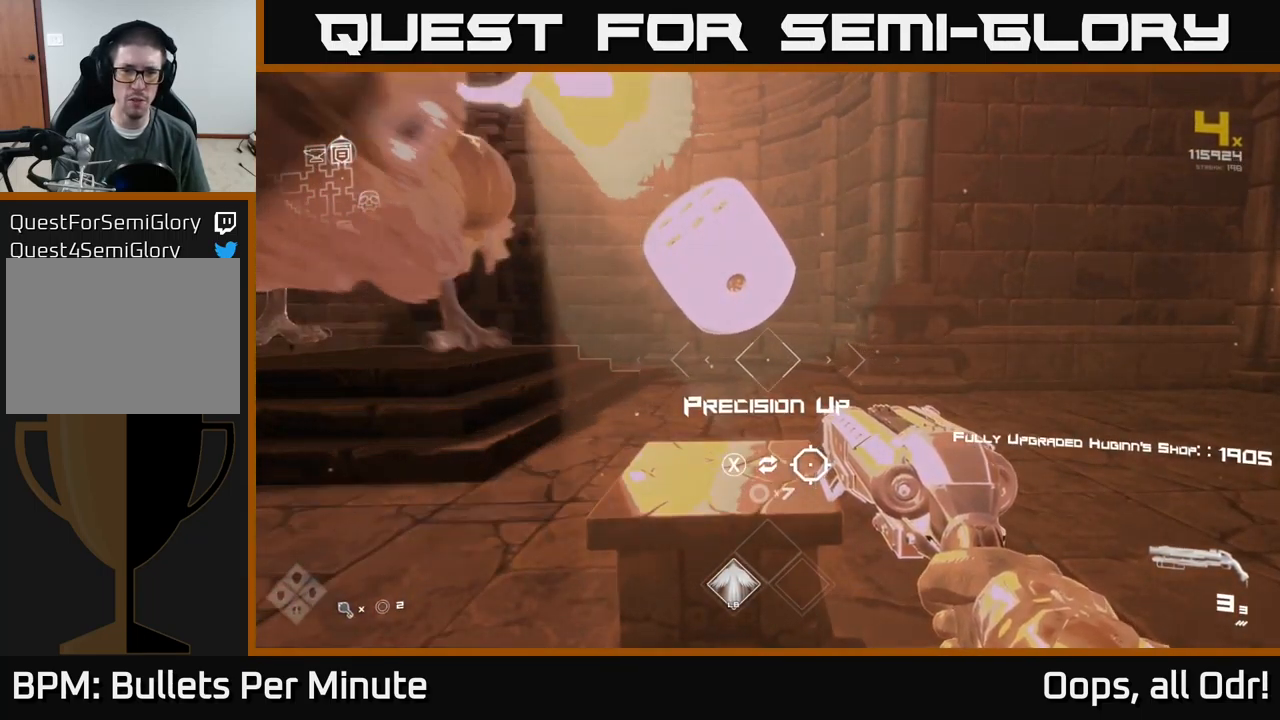
{"buttons": [], "left_stick": "down-left", "right_stick": "left", "events": [[233, "right_stick", "left"], [399, "left_stick", "down-left"]]}
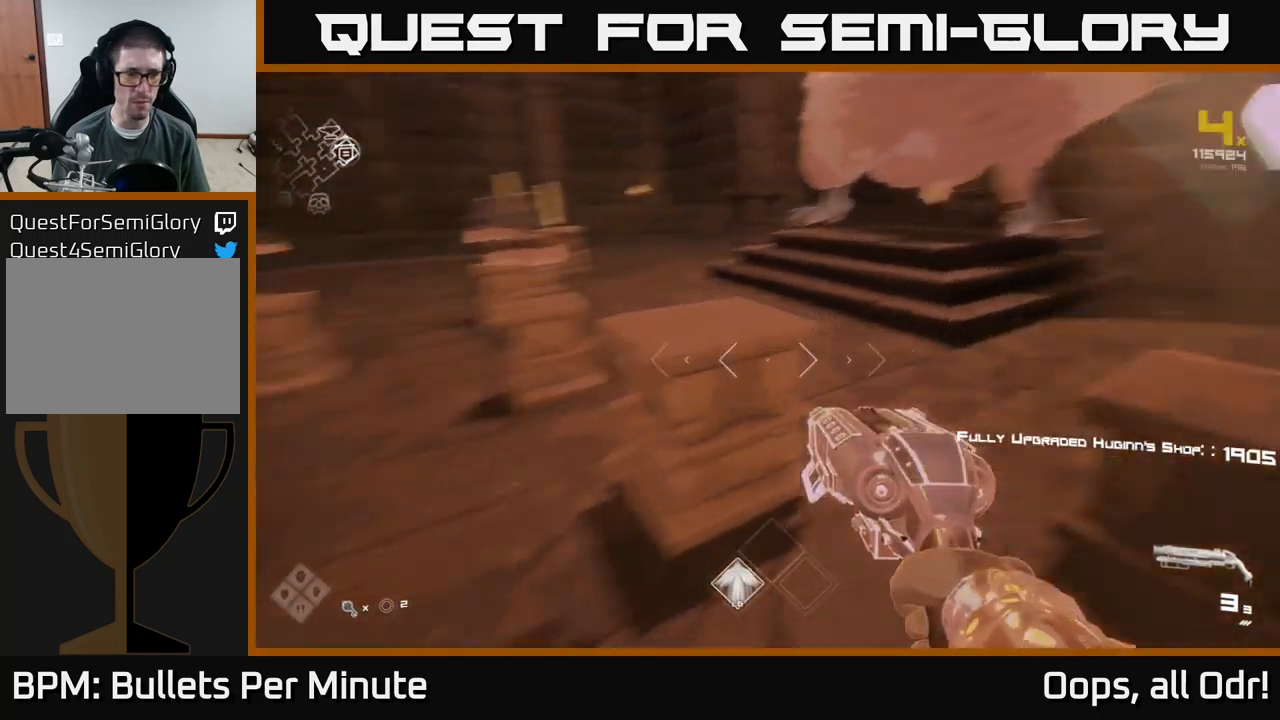
{"buttons": [], "left_stick": "up-left", "right_stick": "up-left", "events": [[50, "right_stick", "center"], [134, "left_stick", "center"], [434, "left_stick", "up-left"], [434, "right_stick", "up-left"]]}
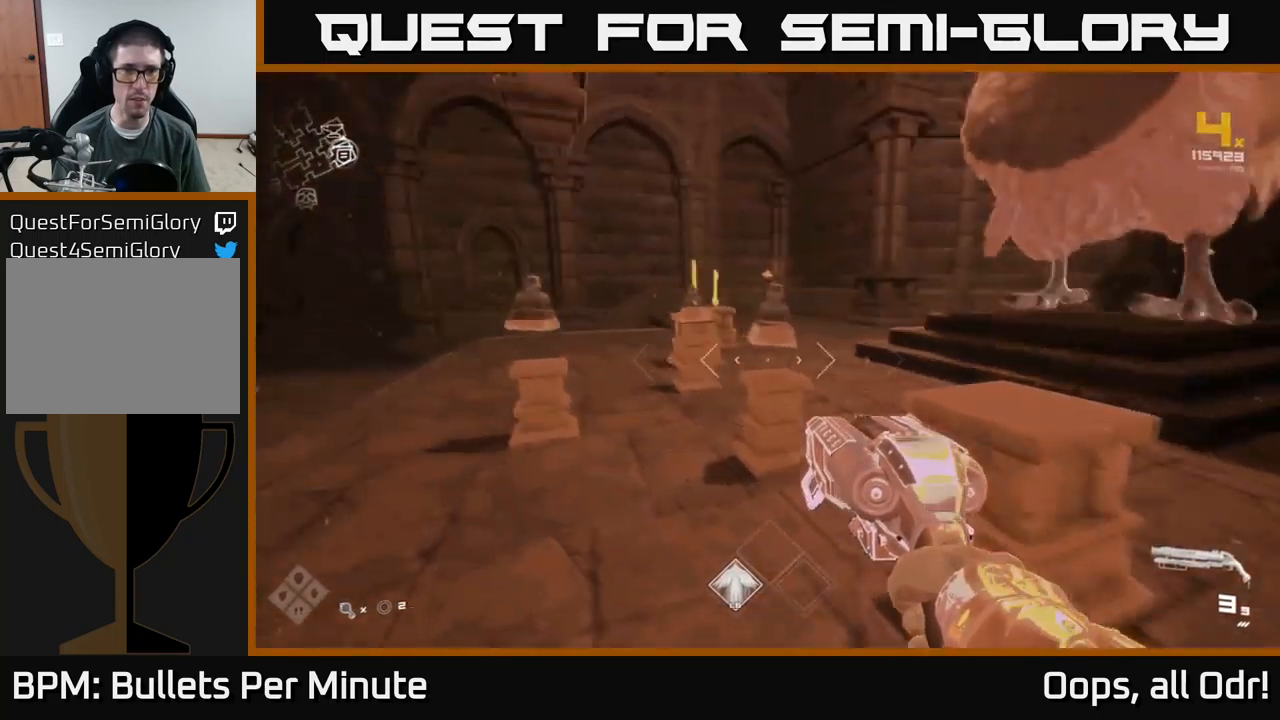
{"buttons": [], "left_stick": "center", "right_stick": "center", "events": [[17, "right_stick", "center"], [134, "left_stick", "center"], [267, "left_stick", "up"], [367, "left_stick", "up-left"], [484, "left_stick", "center"]]}
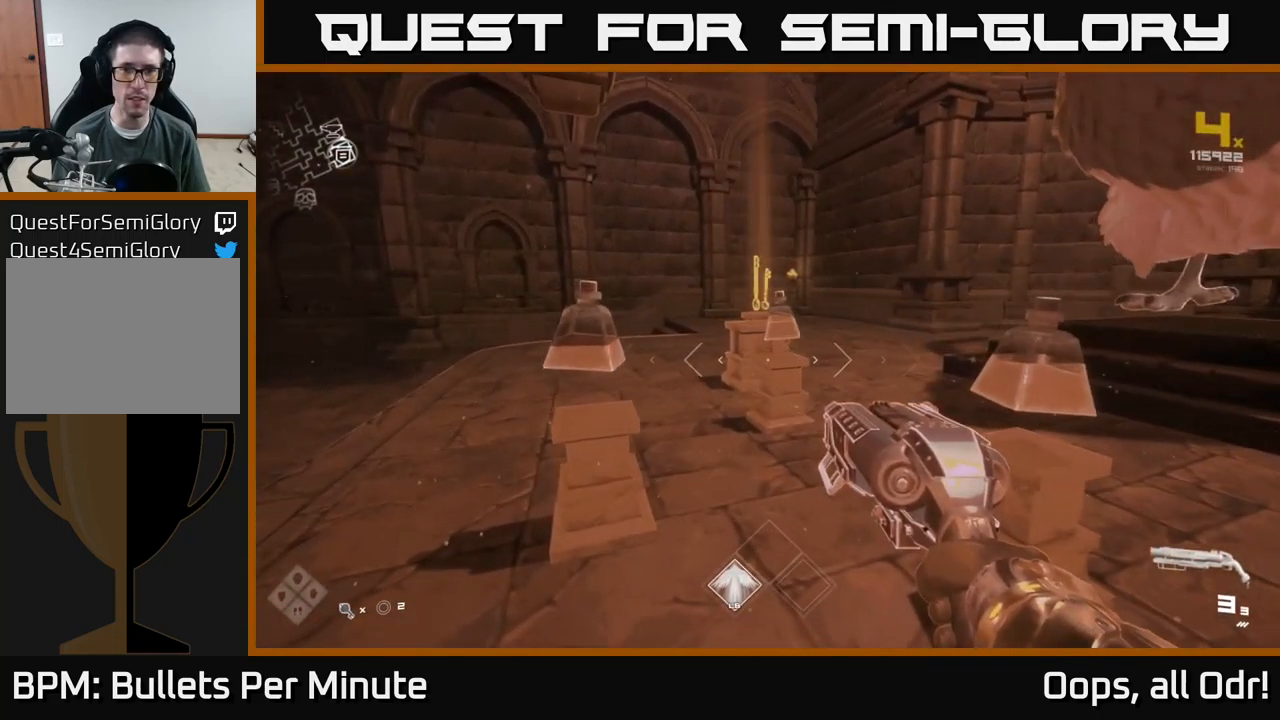
{"buttons": [], "left_stick": "up-left", "right_stick": "left", "events": [[234, "right_stick", "left"], [300, "left_stick", "down-left"], [500, "left_stick", "up-left"]]}
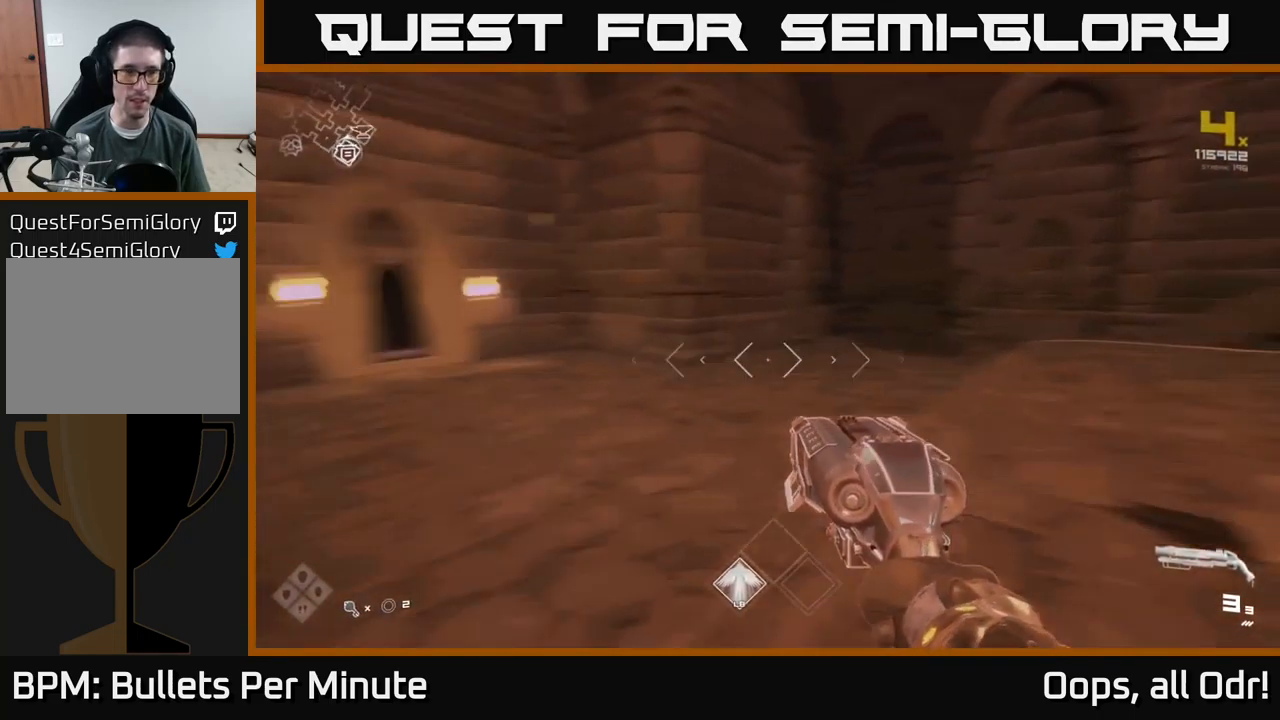
{"buttons": ["L1"], "left_stick": "up", "right_stick": "center", "events": [[134, "left_stick", "up"], [300, "right_stick", "center"], [434, "L1", "down"]]}
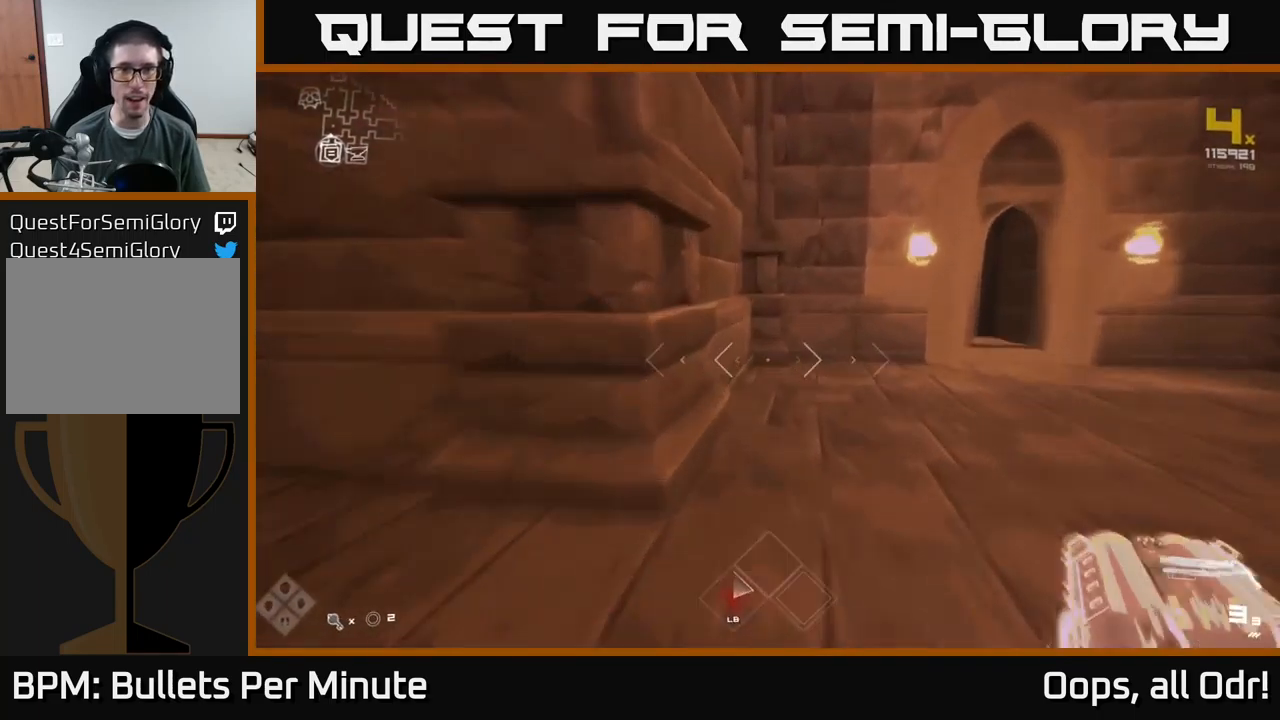
{"buttons": ["L1"], "left_stick": "up", "right_stick": "center", "events": [[134, "left_stick", "up-right"], [184, "right_stick", "right"], [350, "right_stick", "center"], [467, "left_stick", "up"]]}
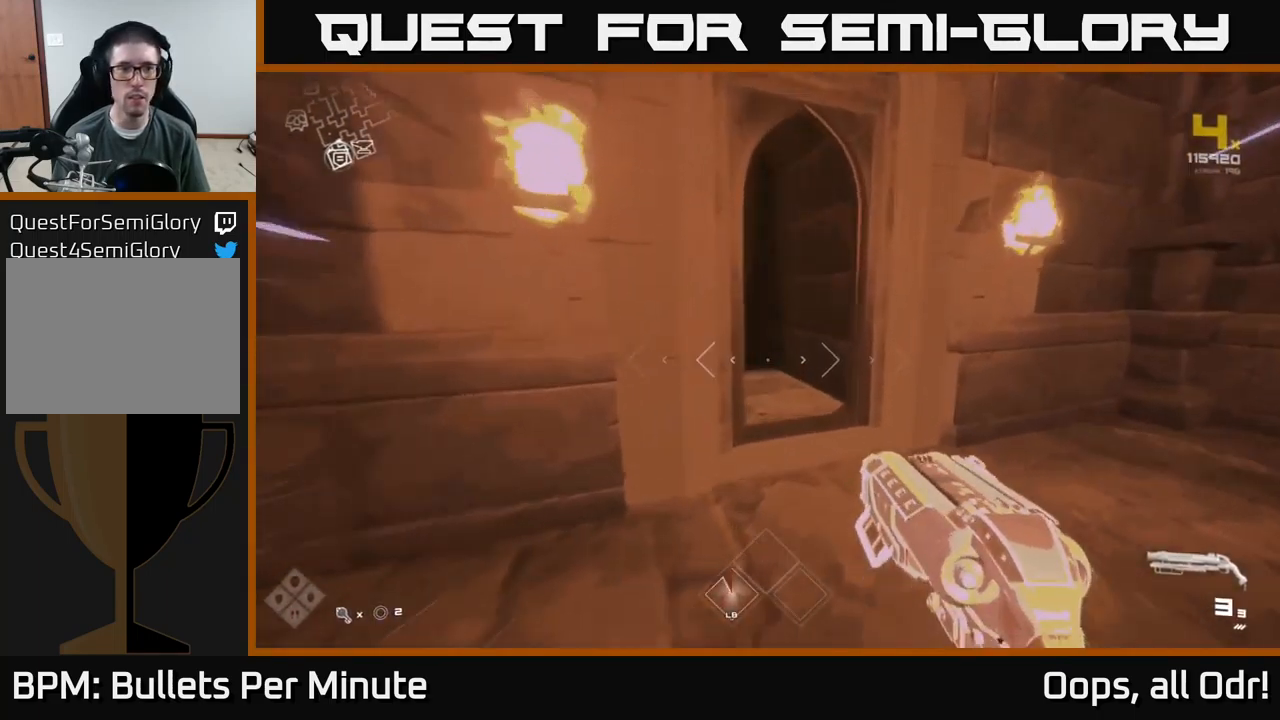
{"buttons": ["L1"], "left_stick": "up", "right_stick": "center", "events": [[184, "right_stick", "left"], [350, "right_stick", "center"]]}
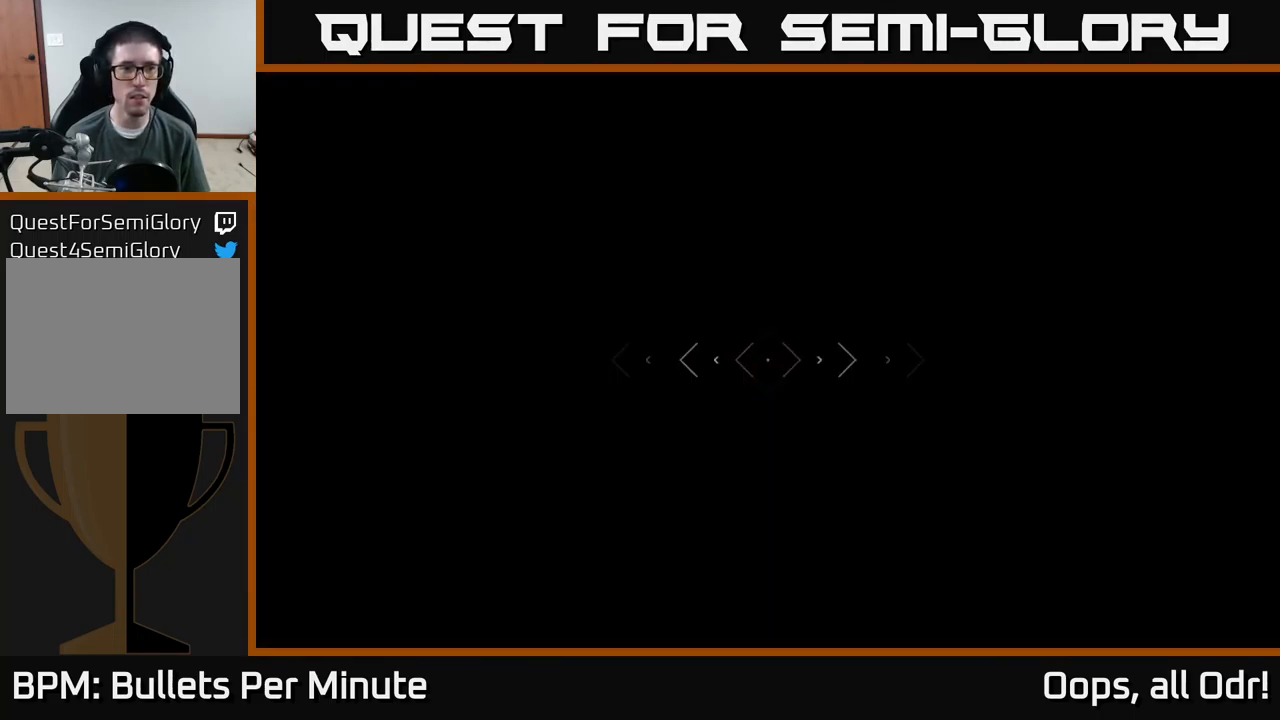
{"buttons": ["L1"], "left_stick": "up", "right_stick": "center", "events": [[334, "right_stick", "right"], [467, "right_stick", "center"]]}
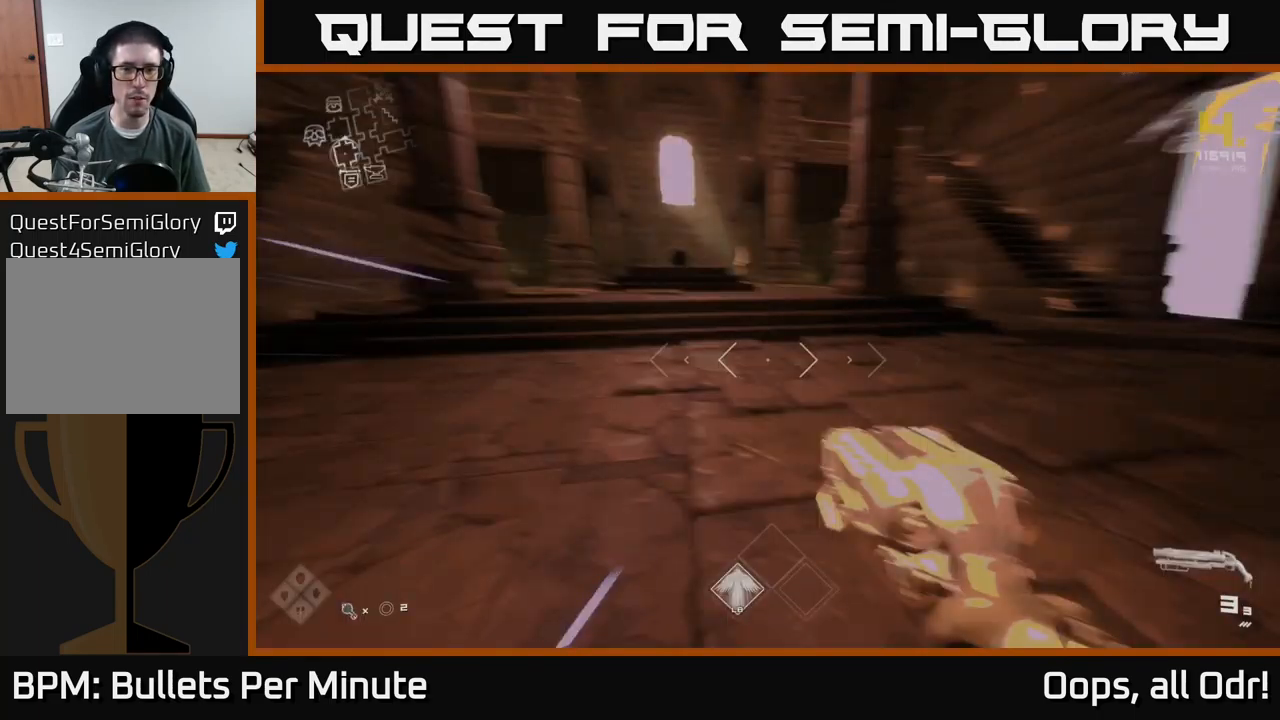
{"buttons": ["L1"], "left_stick": "up", "right_stick": "right", "events": [[367, "right_stick", "right"]]}
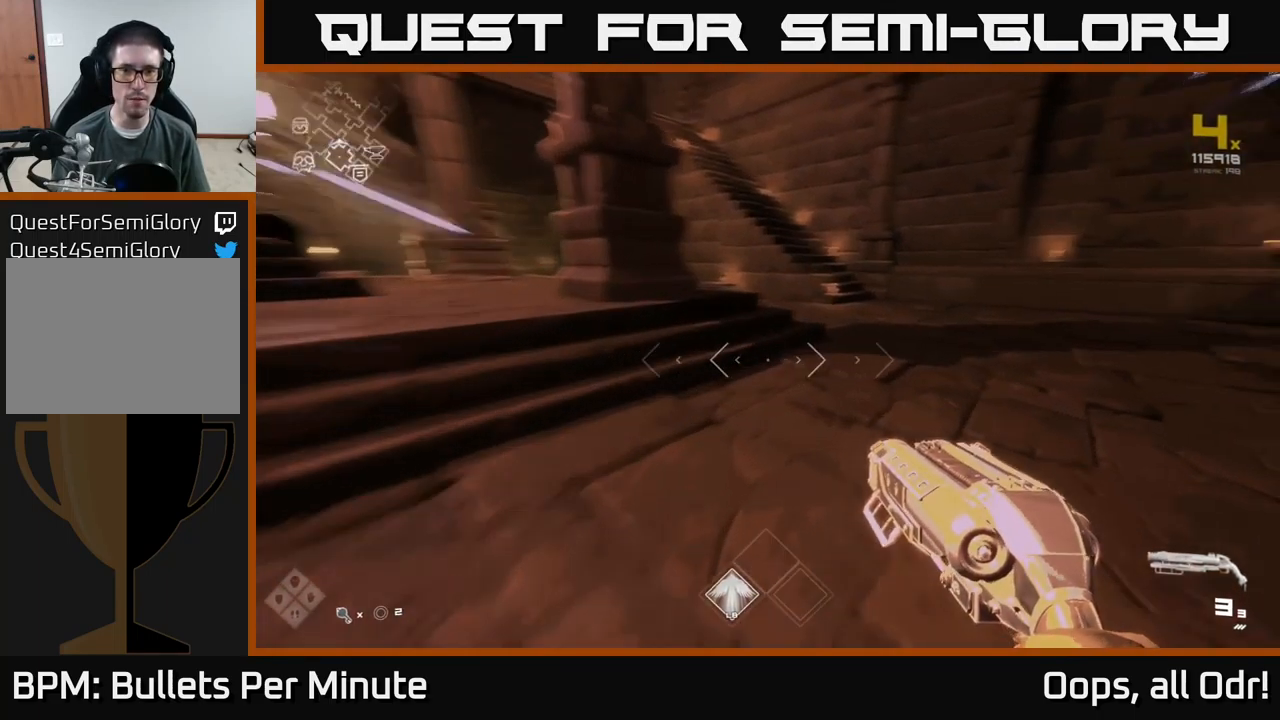
{"buttons": ["A"], "left_stick": "up", "right_stick": "center", "events": [[50, "right_stick", "center"], [317, "A", "down"], [350, "L1", "up"], [400, "A", "up"], [484, "A", "down"]]}
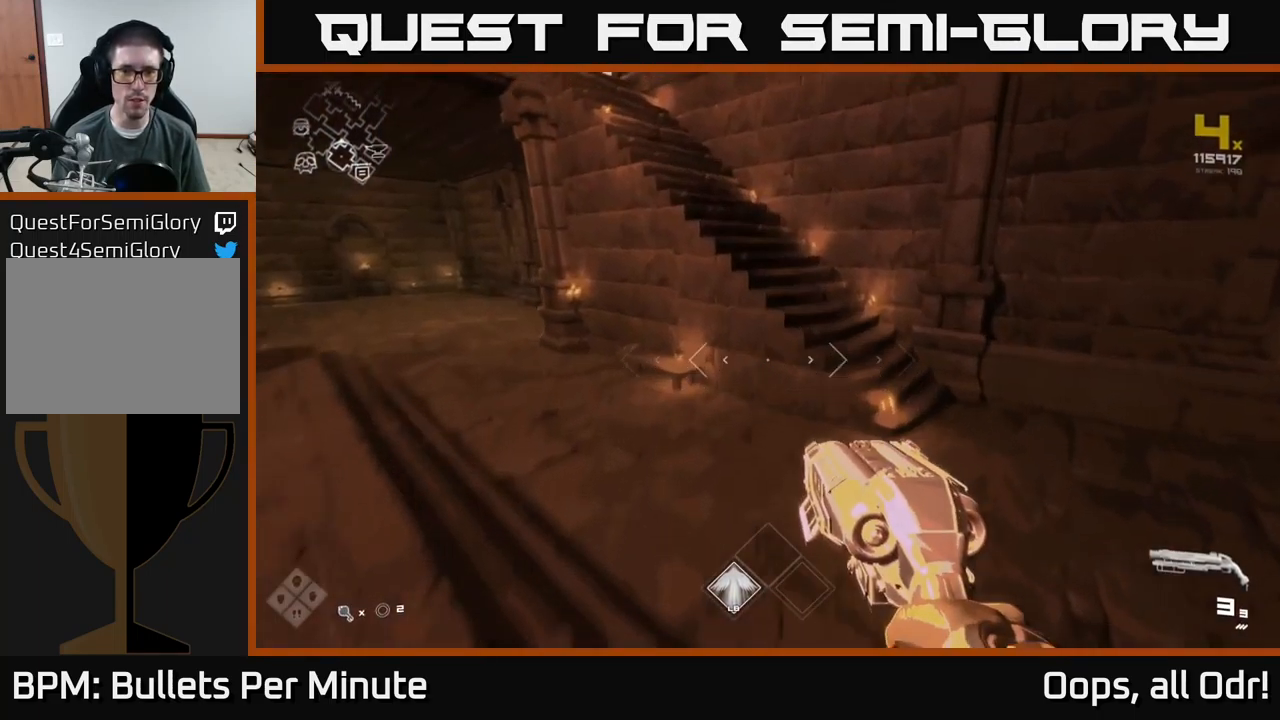
{"buttons": [], "left_stick": "up", "right_stick": "left", "events": [[34, "A", "up"], [117, "A", "down"], [184, "A", "up"], [434, "right_stick", "left"]]}
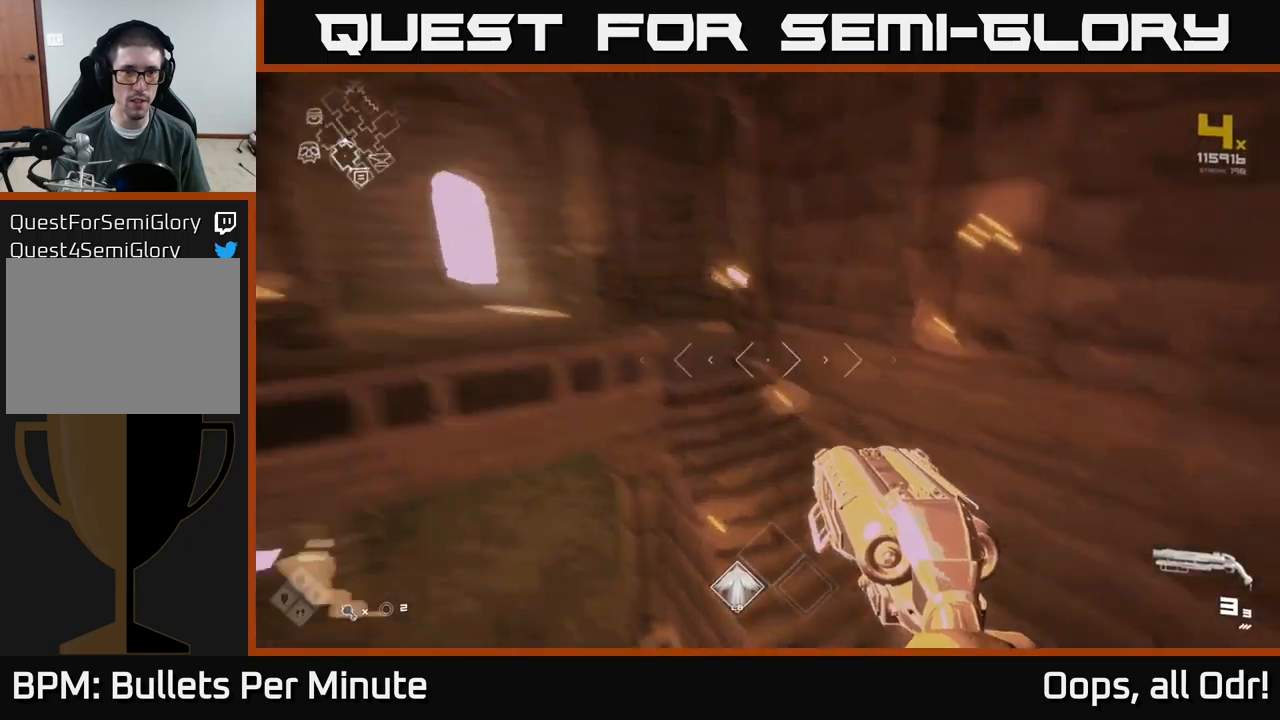
{"buttons": ["L1"], "left_stick": "up", "right_stick": "down-right", "events": [[83, "right_stick", "center"], [150, "L1", "down"], [483, "right_stick", "down-right"]]}
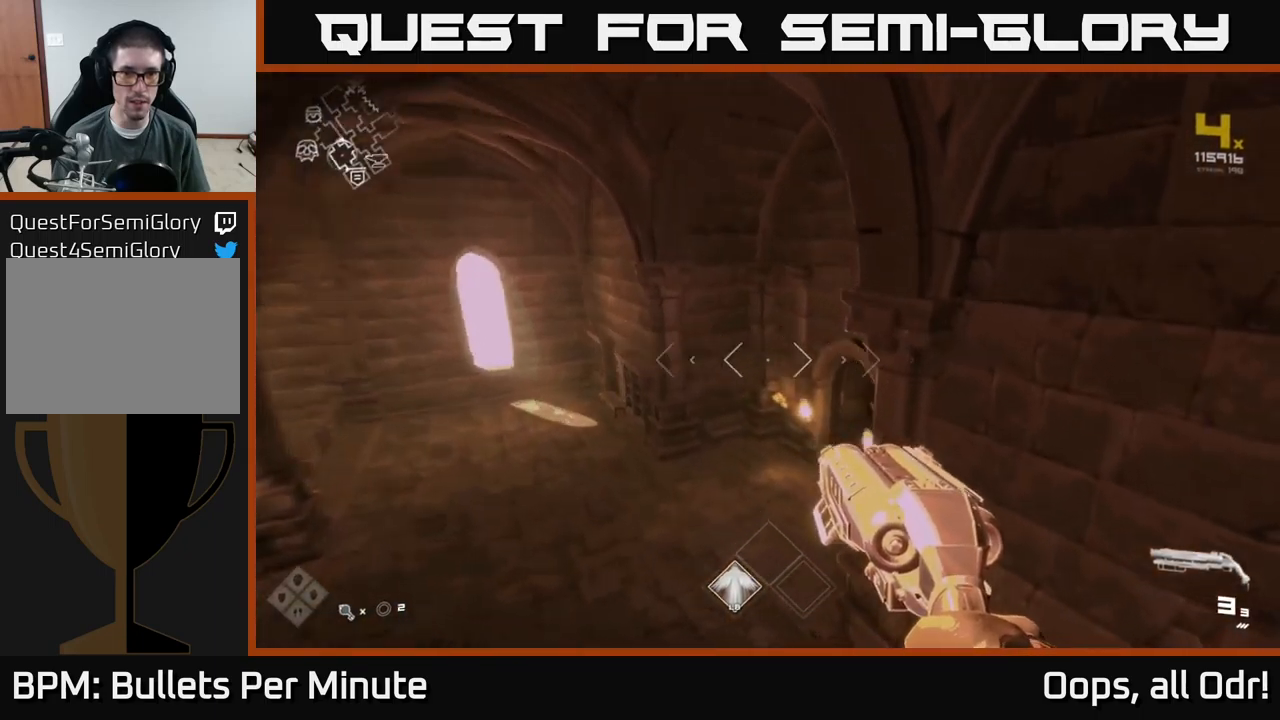
{"buttons": [], "left_stick": "up", "right_stick": "center", "events": [[100, "L1", "up"], [283, "right_stick", "center"]]}
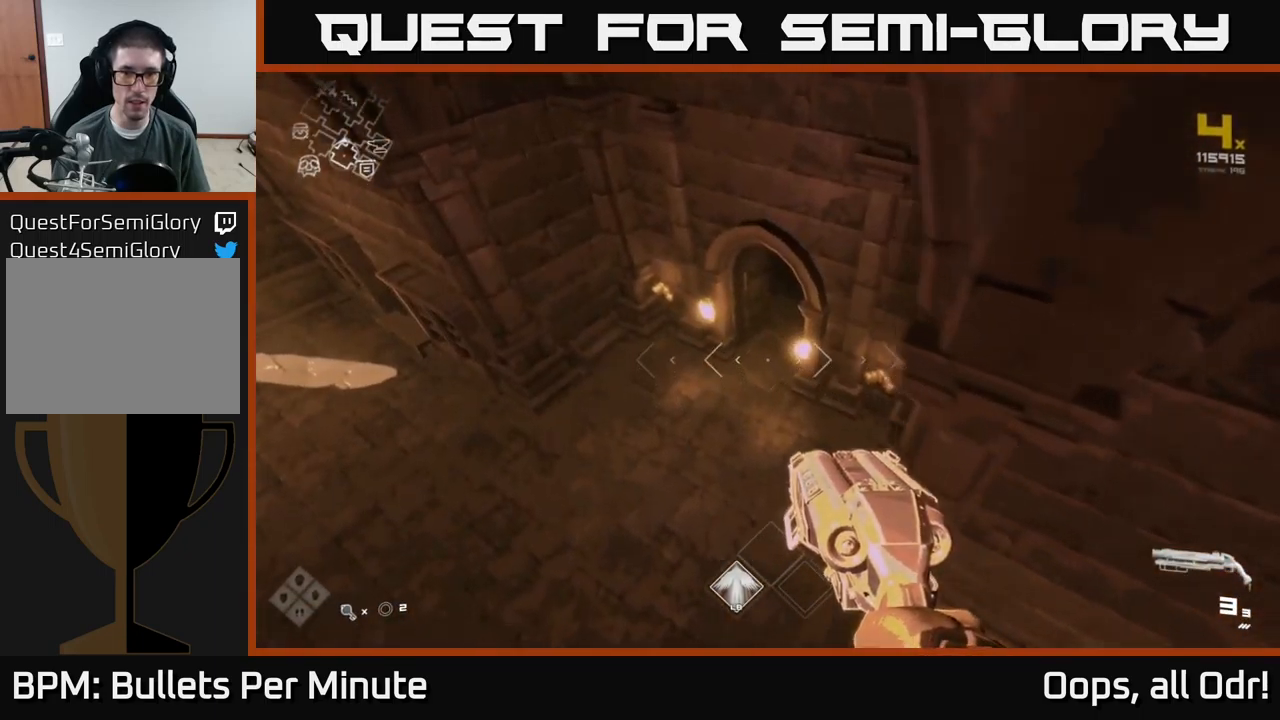
{"buttons": [], "left_stick": "center", "right_stick": "center", "events": [[400, "right_stick", "right"], [416, "left_stick", "right"], [483, "left_stick", "center"], [483, "right_stick", "center"]]}
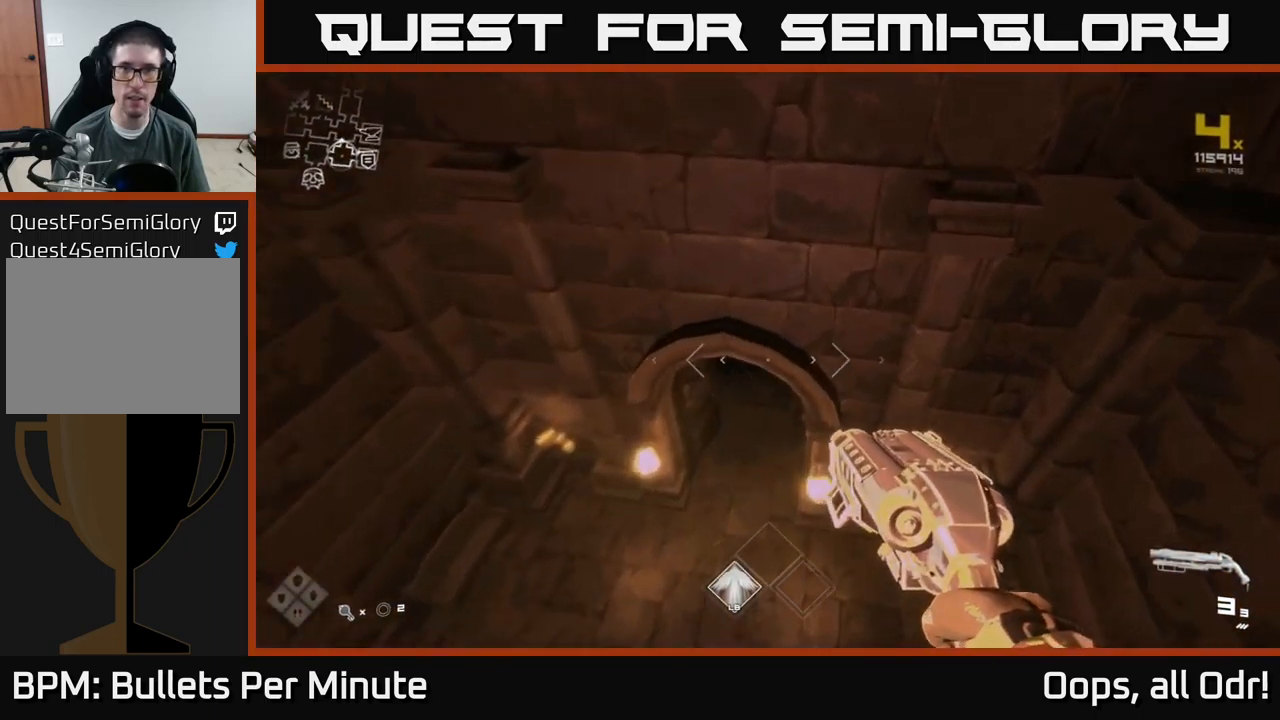
{"buttons": [], "left_stick": "up", "right_stick": "up", "events": [[266, "left_stick", "up"], [433, "right_stick", "up"]]}
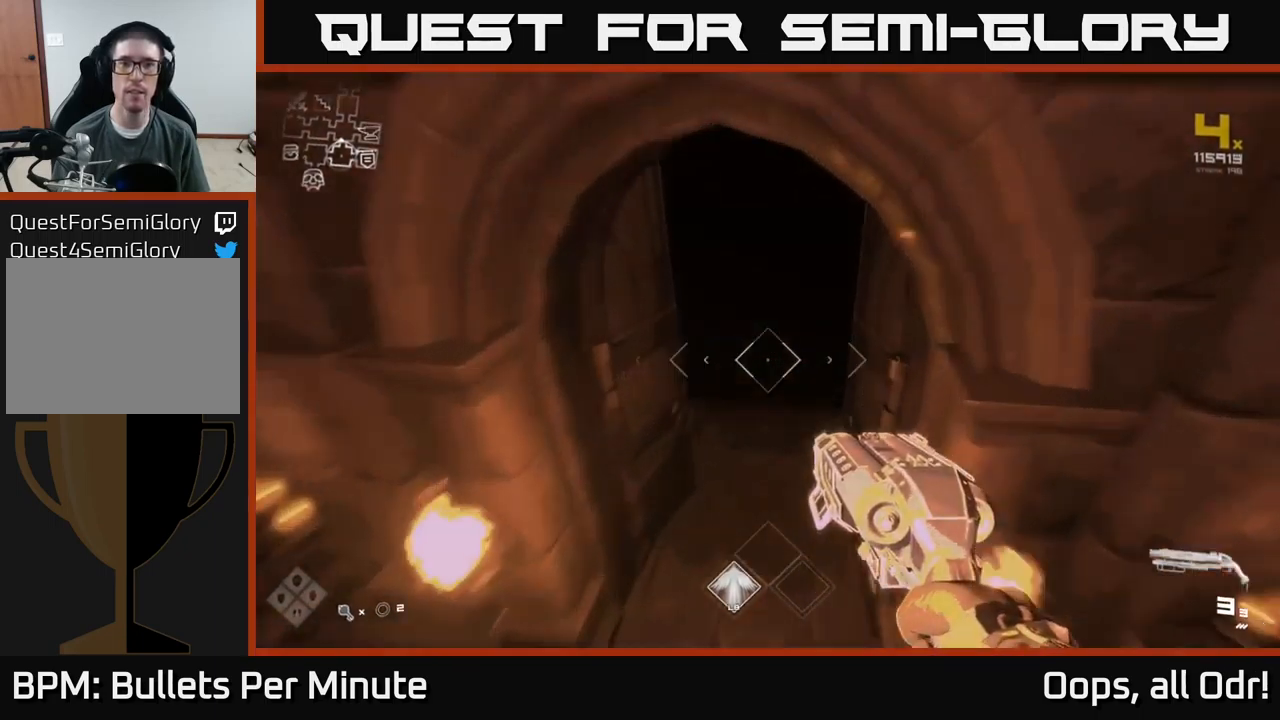
{"buttons": ["L1"], "left_stick": "up", "right_stick": "center", "events": [[166, "right_stick", "center"], [300, "L1", "down"], [333, "right_stick", "up"], [433, "right_stick", "center"]]}
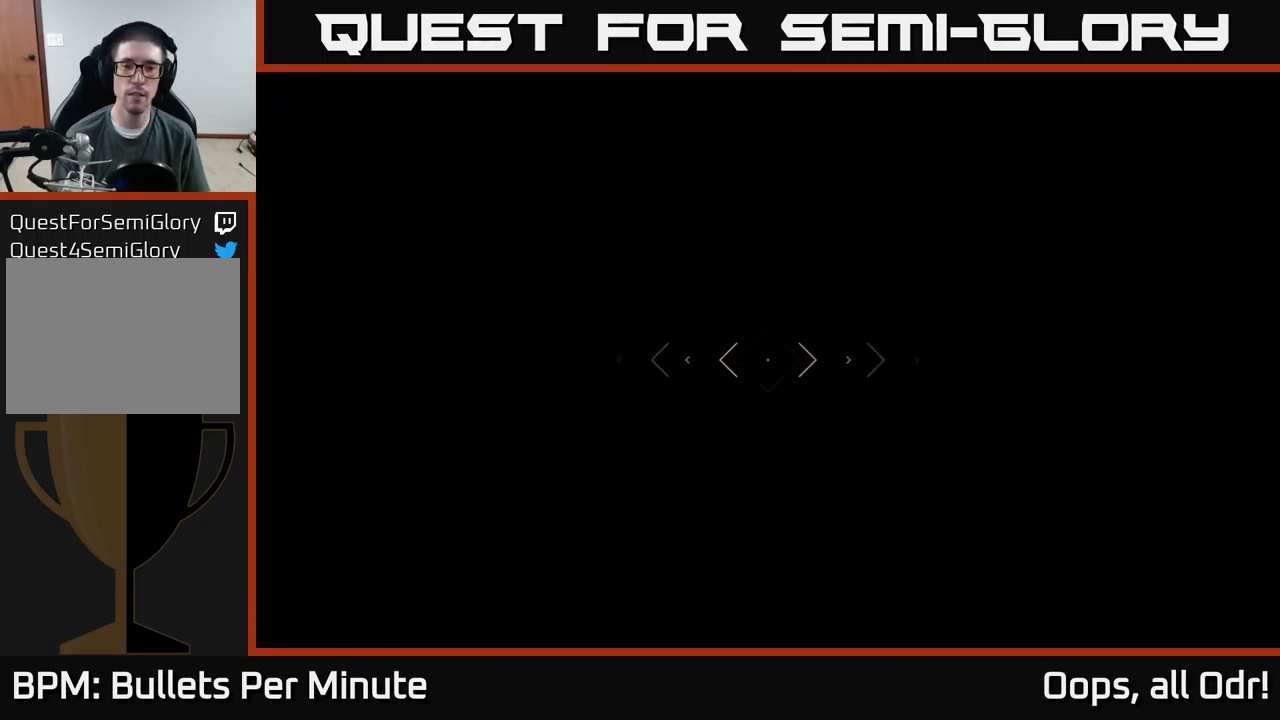
{"buttons": ["L1"], "left_stick": "up", "right_stick": "center", "events": []}
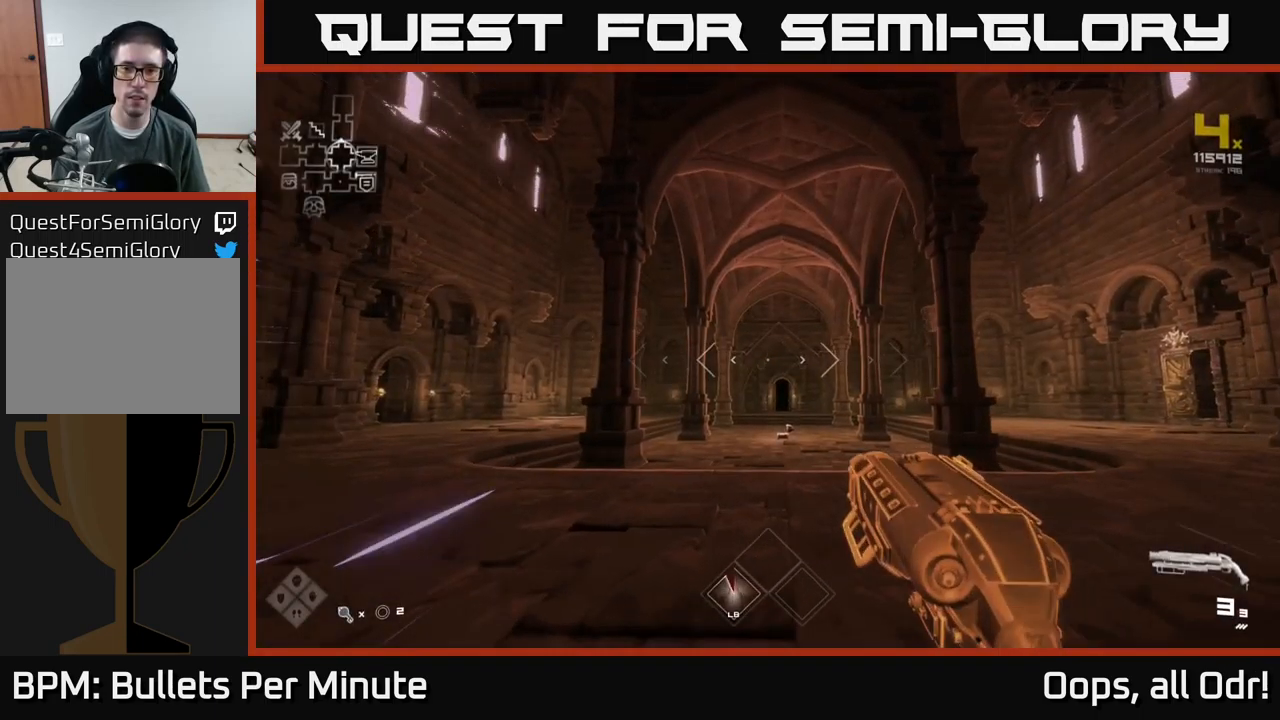
{"buttons": ["L1"], "left_stick": "up", "right_stick": "down-right", "events": [[416, "right_stick", "down-right"]]}
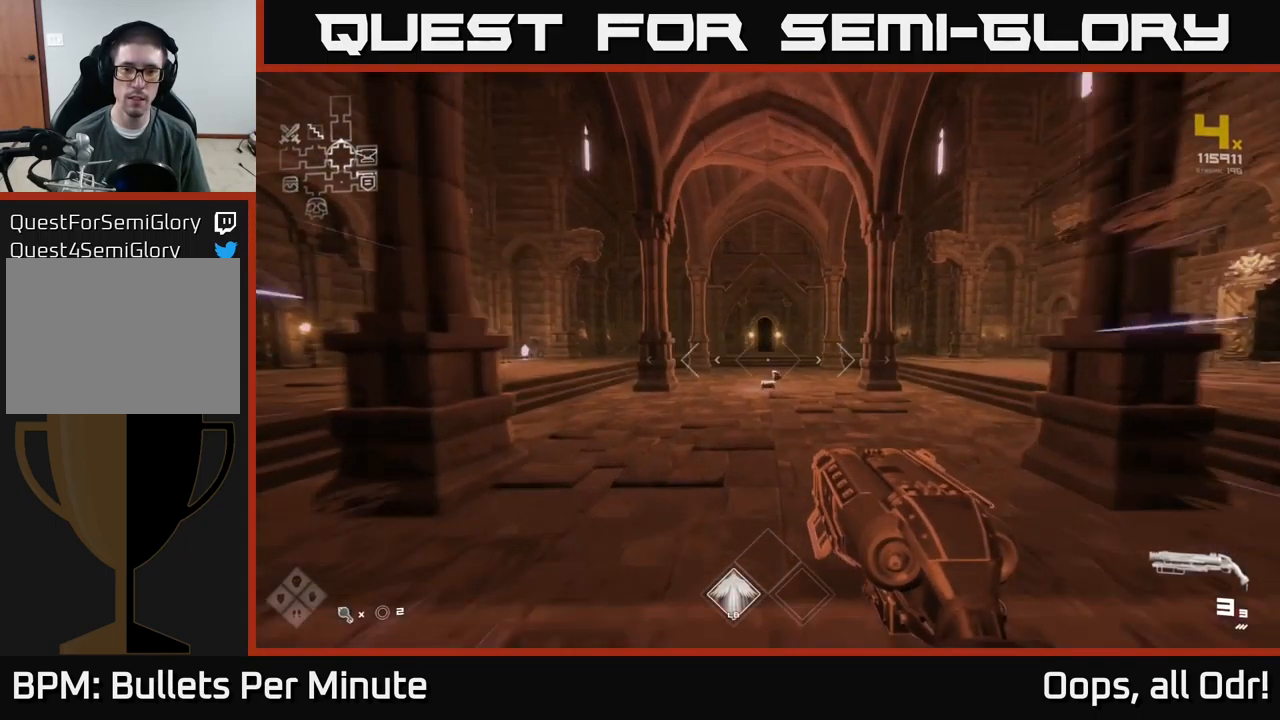
{"buttons": ["L1"], "left_stick": "up", "right_stick": "center", "events": [[16, "right_stick", "center"], [300, "right_stick", "left"], [483, "right_stick", "center"]]}
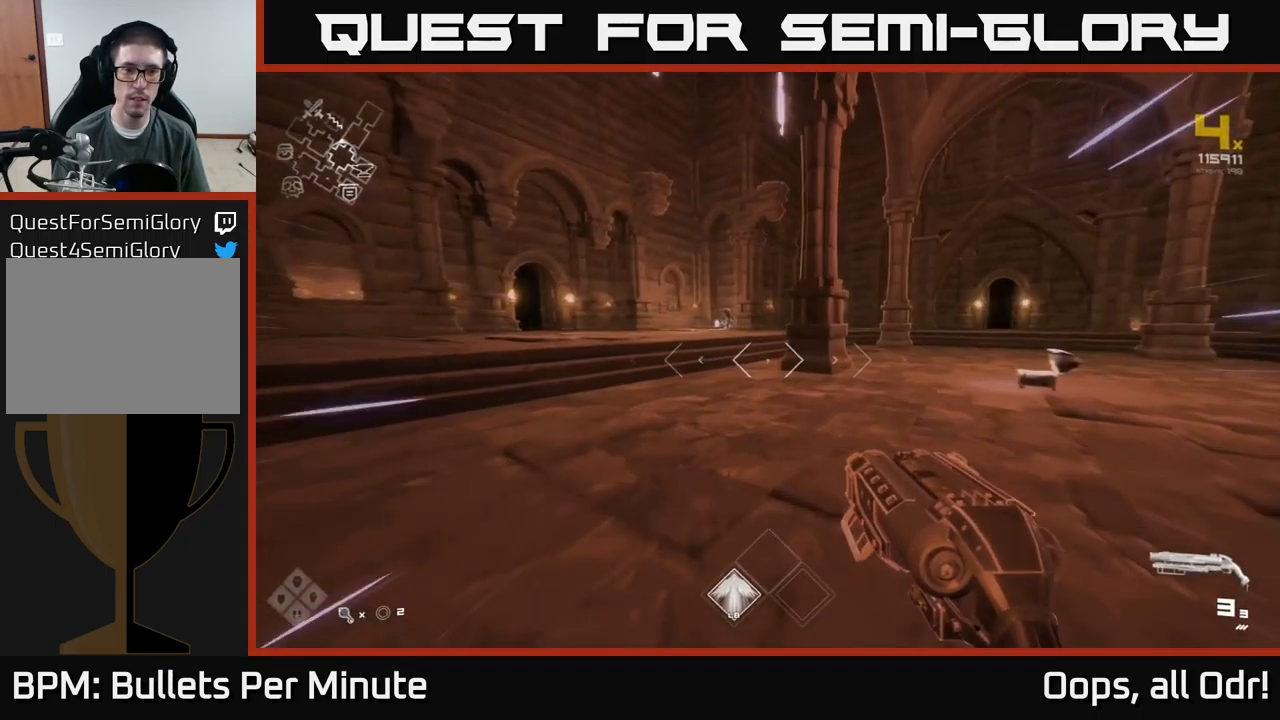
{"buttons": ["L1"], "left_stick": "up", "right_stick": "left", "events": [[366, "right_stick", "left"]]}
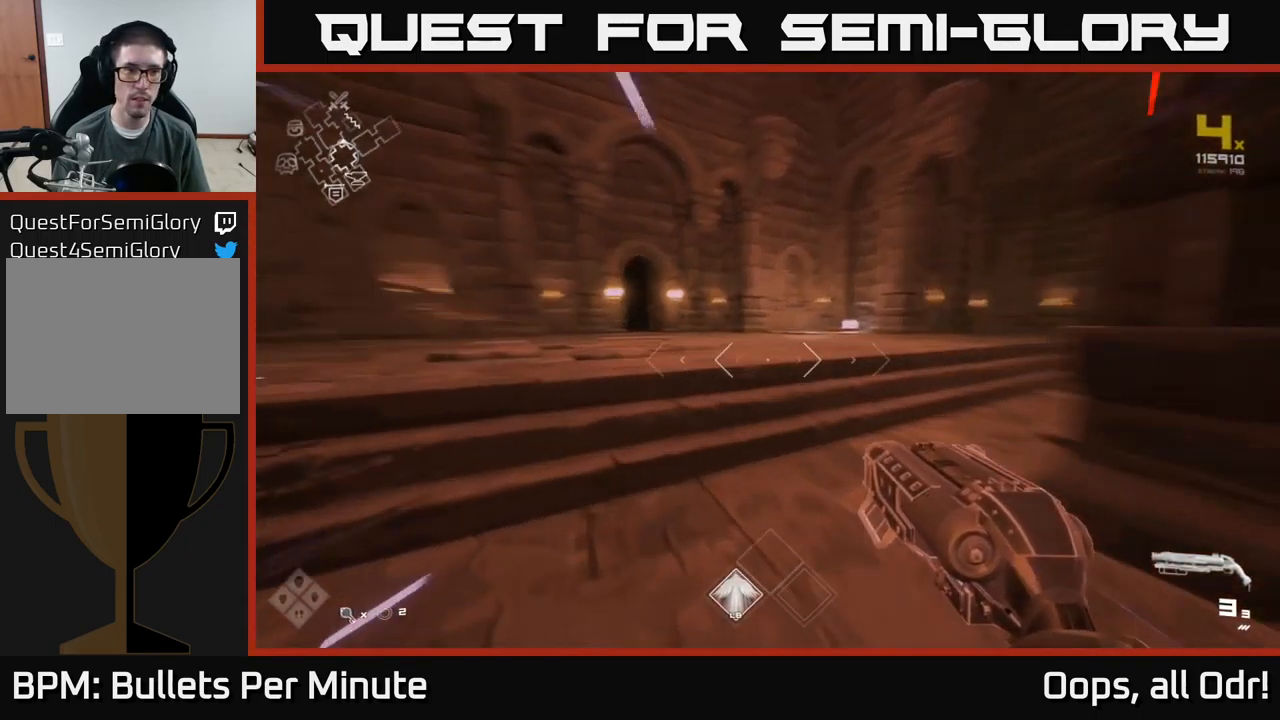
{"buttons": ["L1"], "left_stick": "up", "right_stick": "center", "events": [[66, "right_stick", "center"]]}
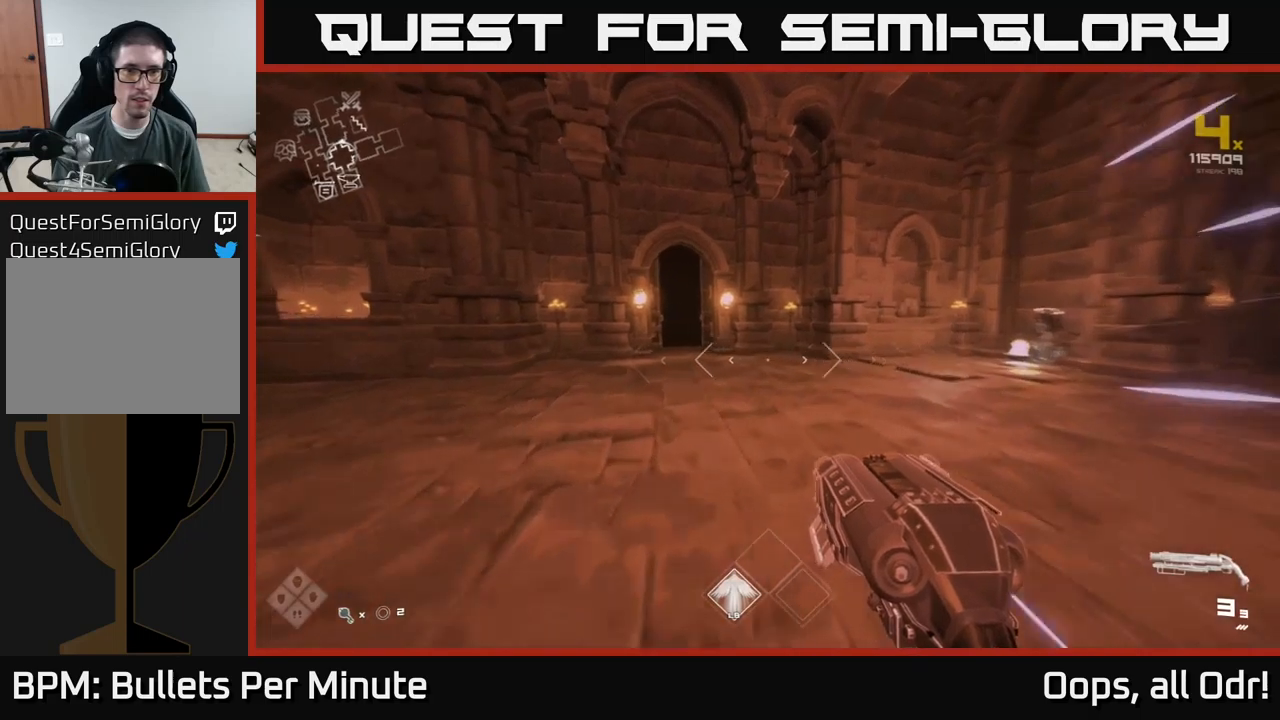
{"buttons": ["L1"], "left_stick": "up", "right_stick": "center", "events": [[167, "right_stick", "left"], [317, "right_stick", "center"]]}
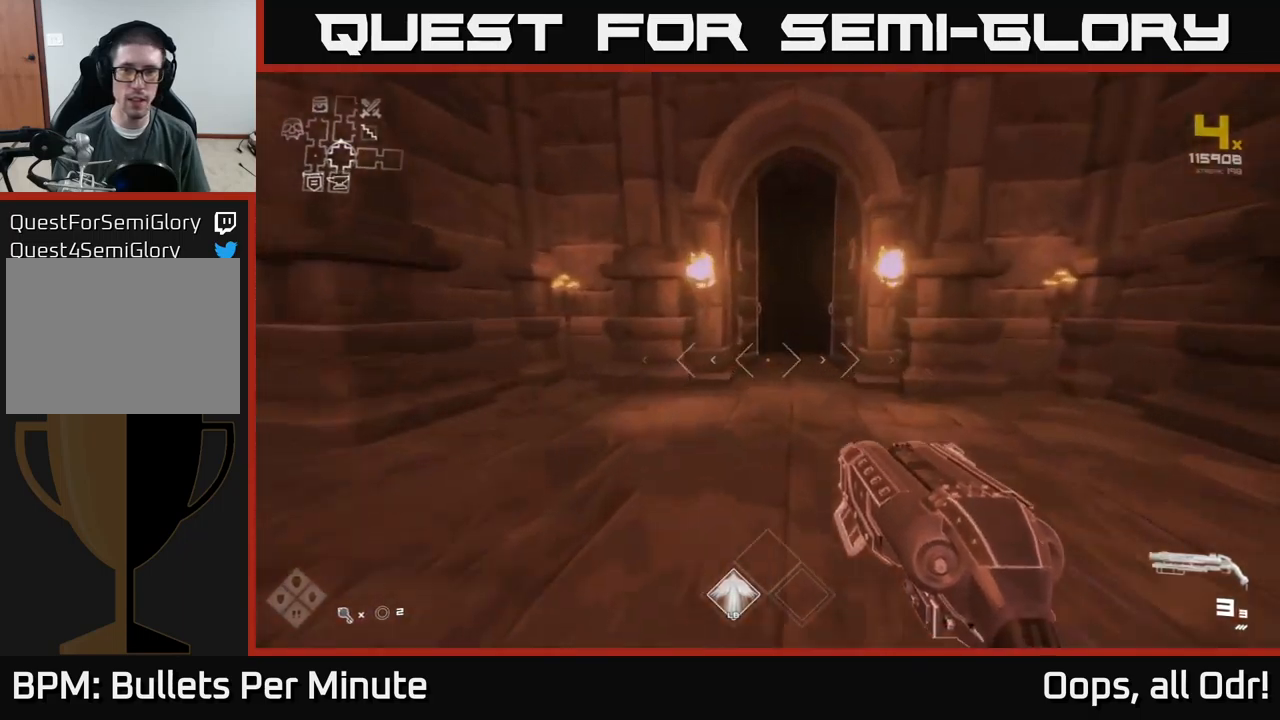
{"buttons": ["L1"], "left_stick": "up", "right_stick": "center", "events": []}